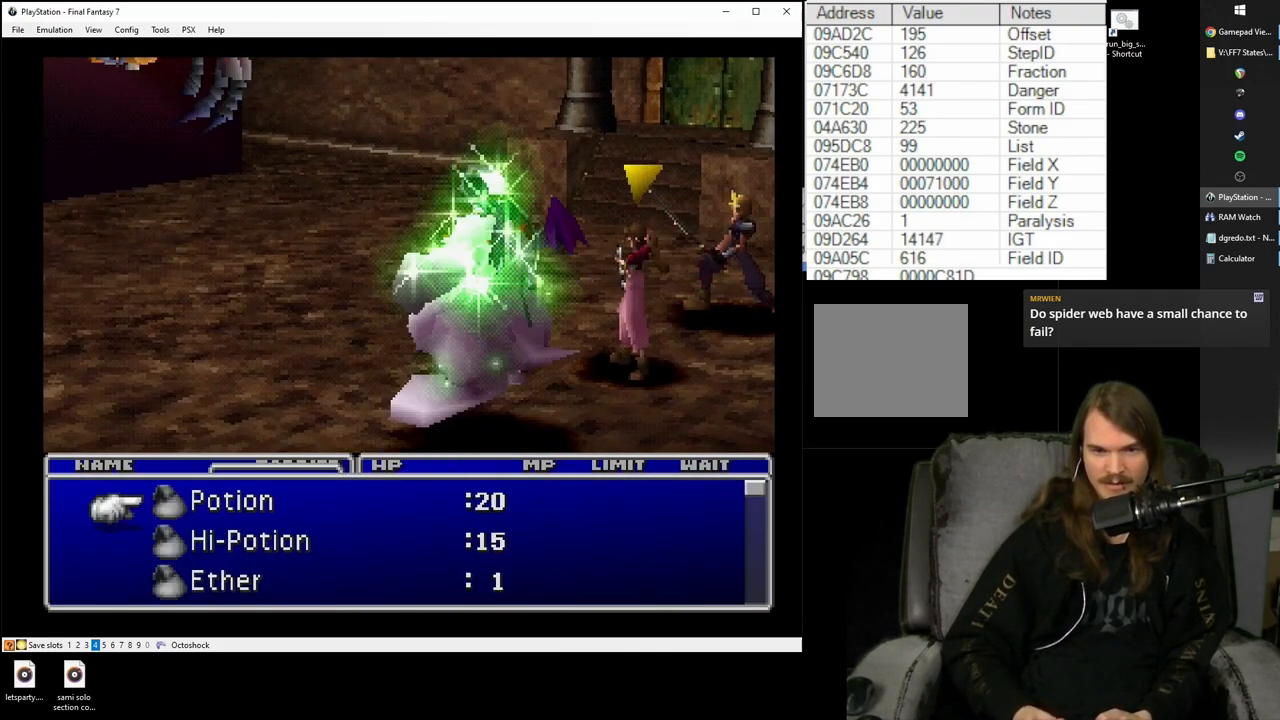
Gameplay with a controller (PlayStation layout); each line is a JSON object with the inputs held at the frame after it. "events" lists button and stick changes between this image and that frame as [ms after this image, input, new state], when the widget could be followed in between. Not read: L3 R2 R3 left_stick right_stick.
{"buttons": [], "events": [[83, "CROSS", "up"]]}
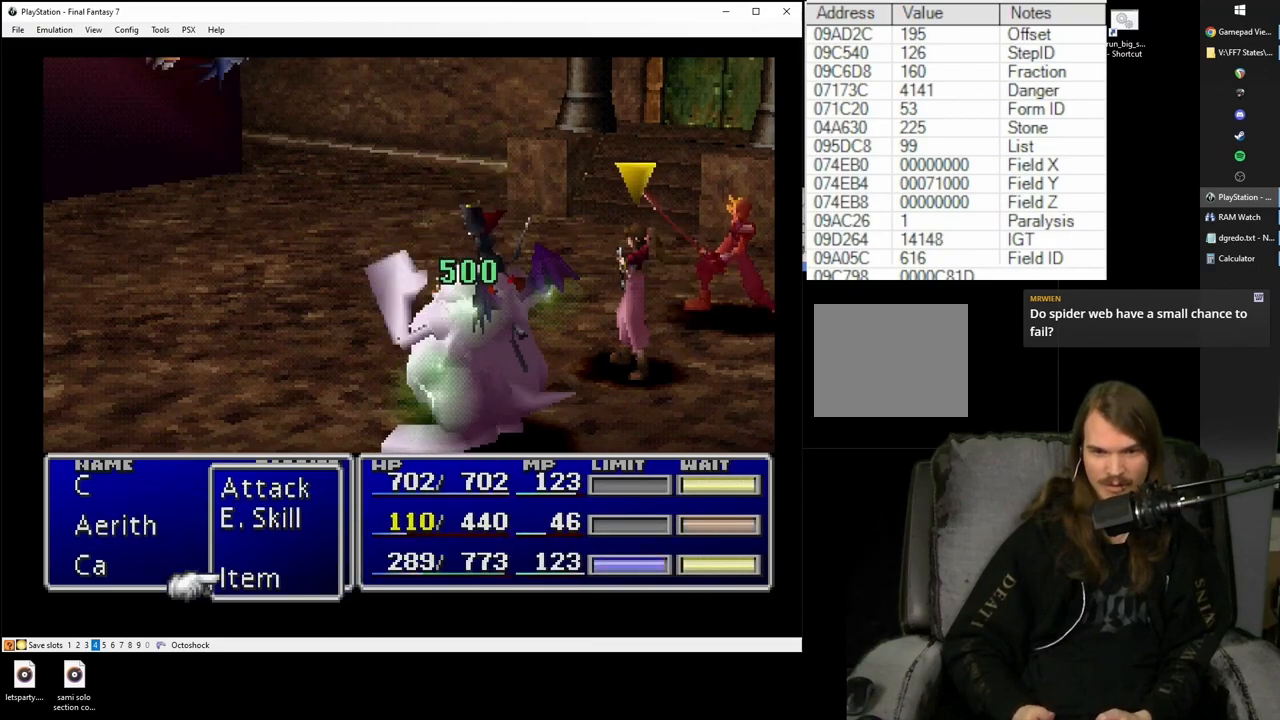
{"buttons": [], "events": []}
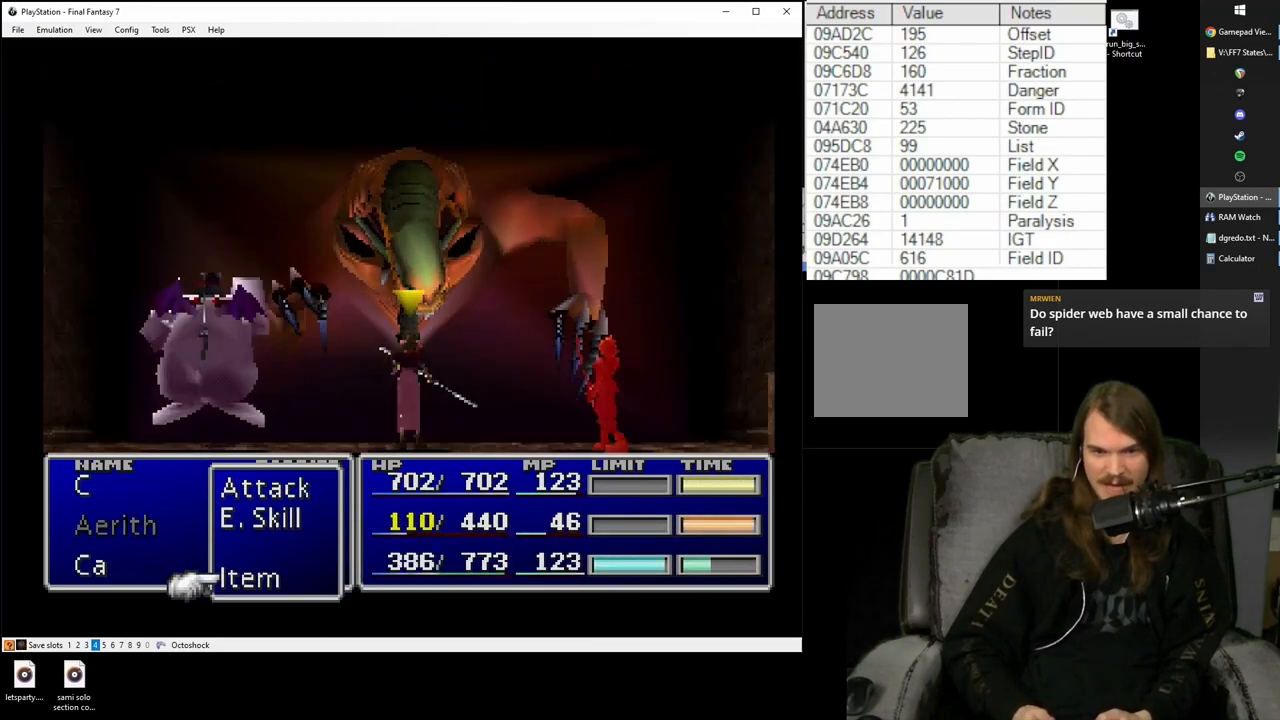
{"buttons": [], "events": []}
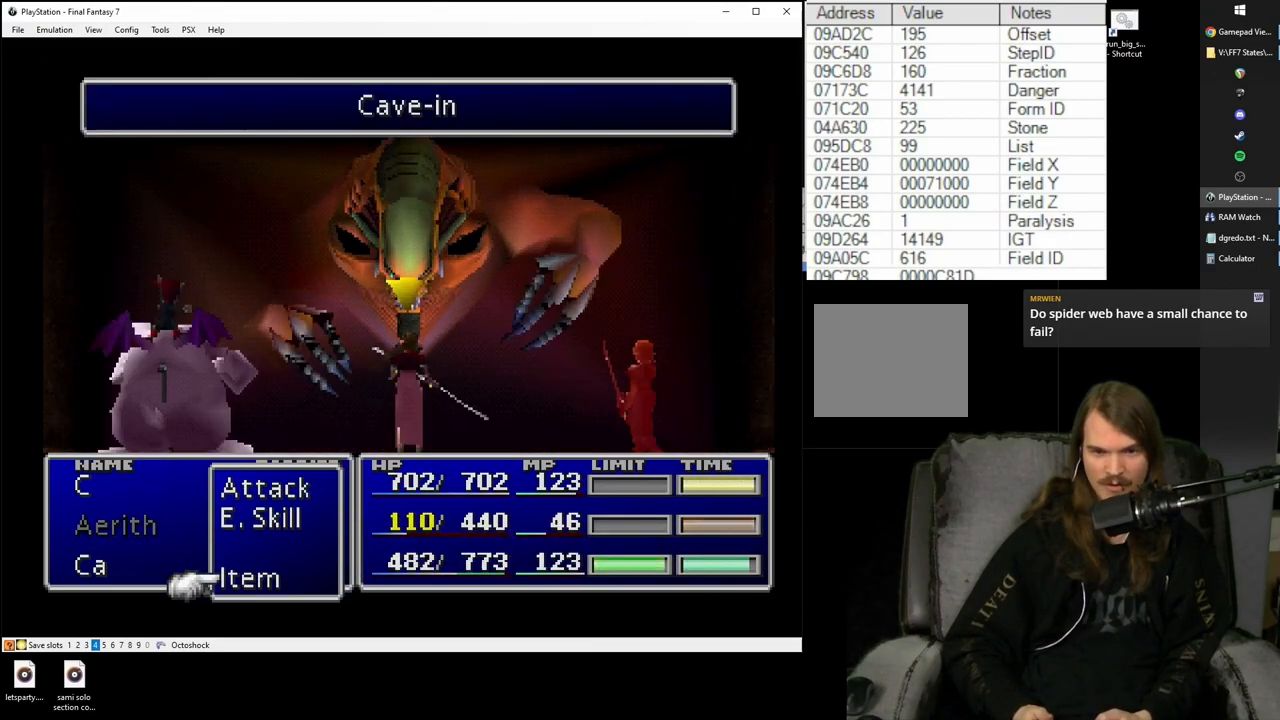
{"buttons": [], "events": [[200, "CIRCLE", "down"], [300, "CIRCLE", "up"]]}
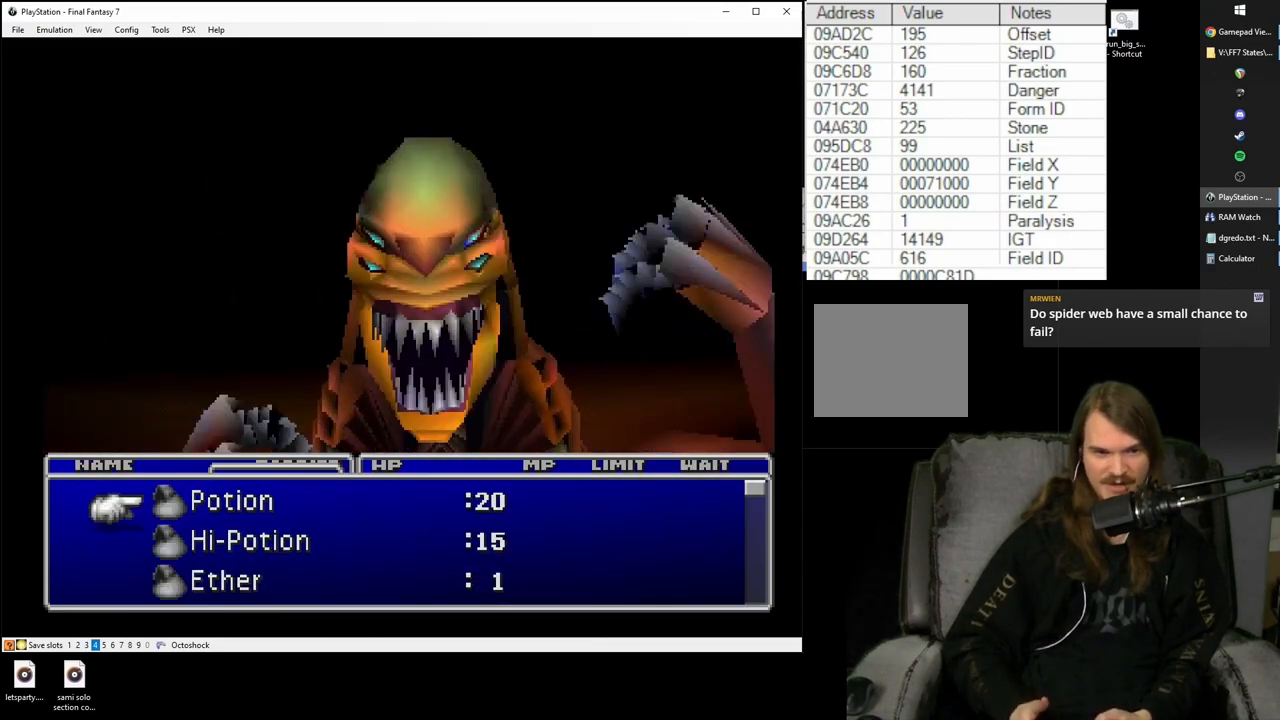
{"buttons": ["R1"], "events": [[250, "DPAD_DOWN", "down"], [333, "DPAD_DOWN", "up"], [433, "R1", "down"]]}
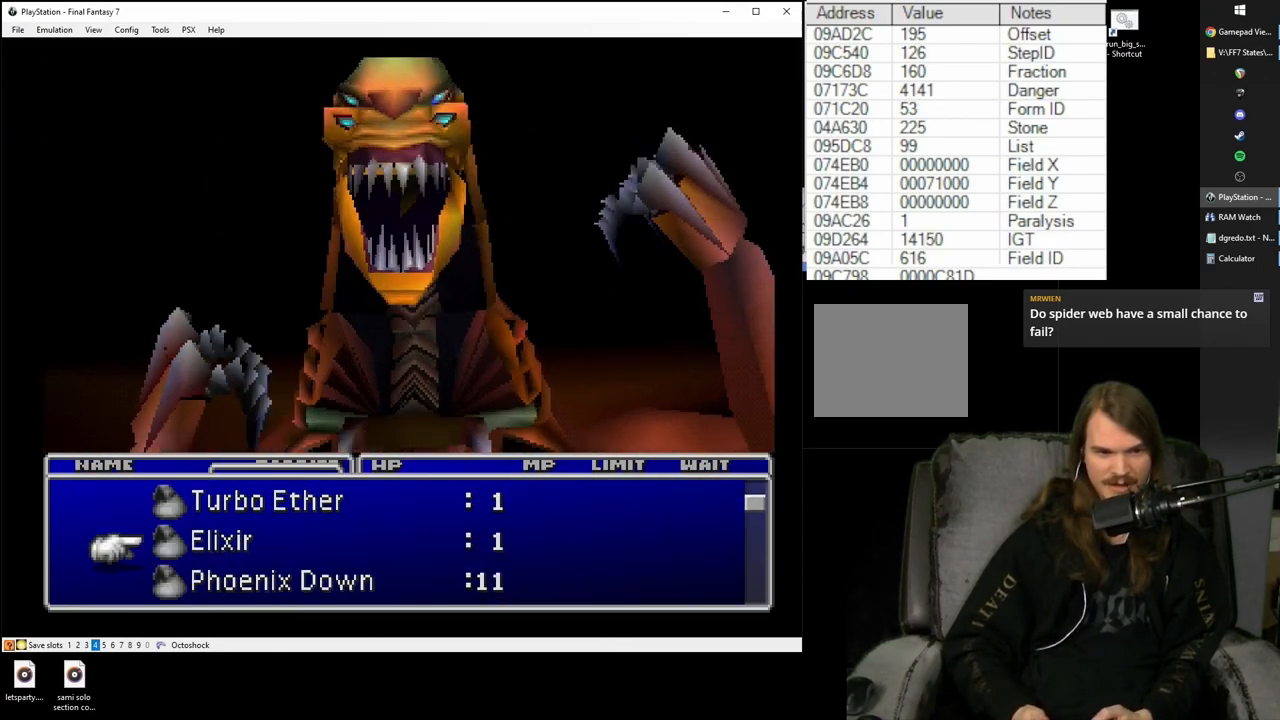
{"buttons": [], "events": [[50, "R1", "up"], [83, "R1", "down"], [200, "R1", "up"], [250, "R1", "down"], [383, "R1", "up"]]}
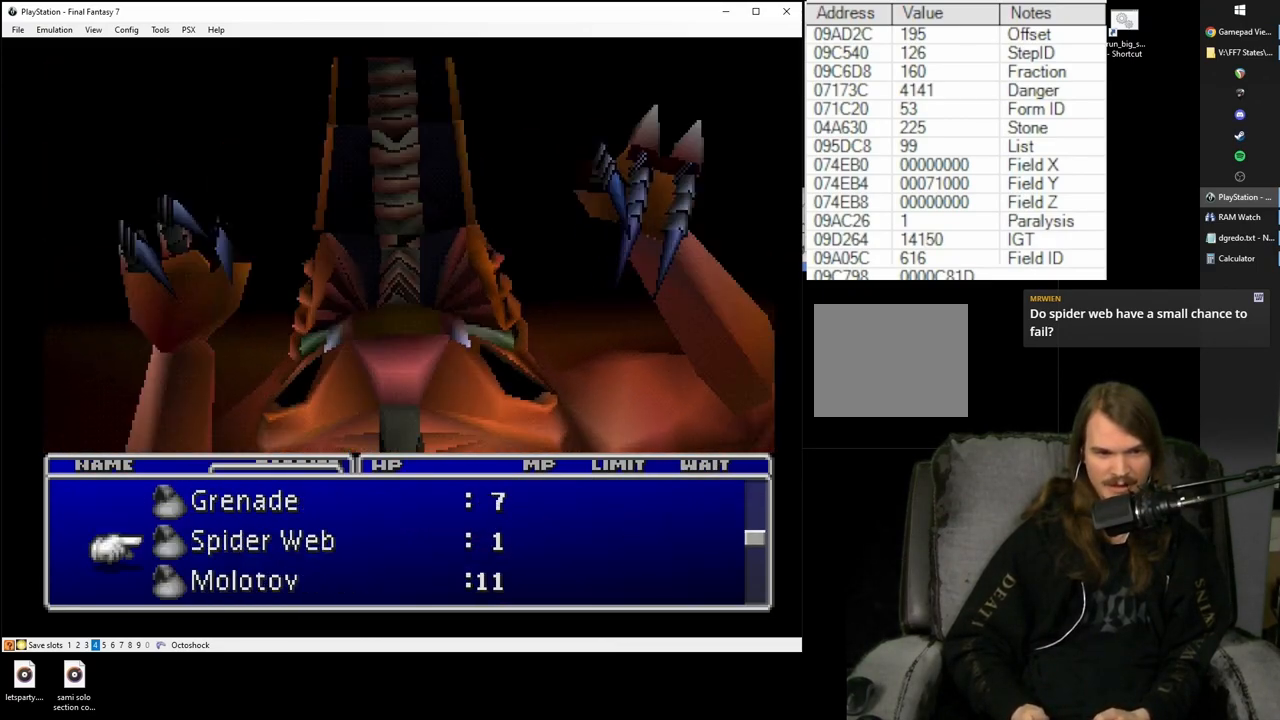
{"buttons": [], "events": []}
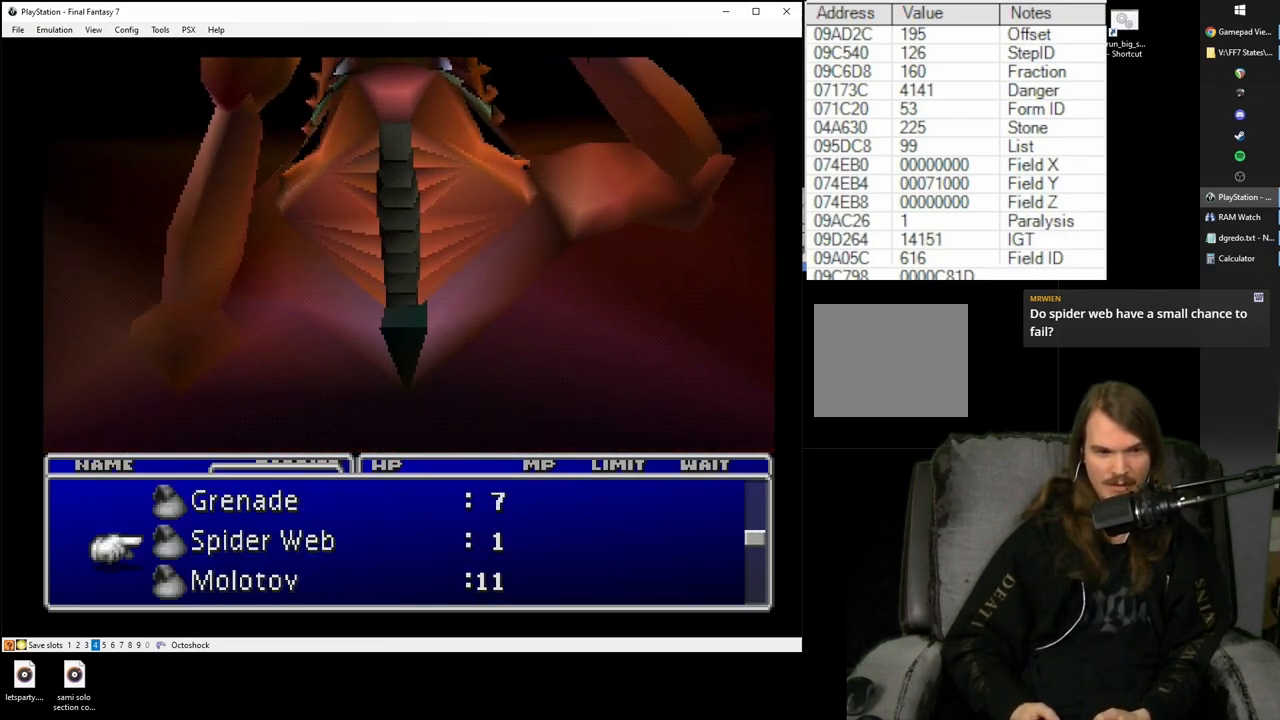
{"buttons": [], "events": [[367, "TRIANGLE", "down"], [483, "TRIANGLE", "up"]]}
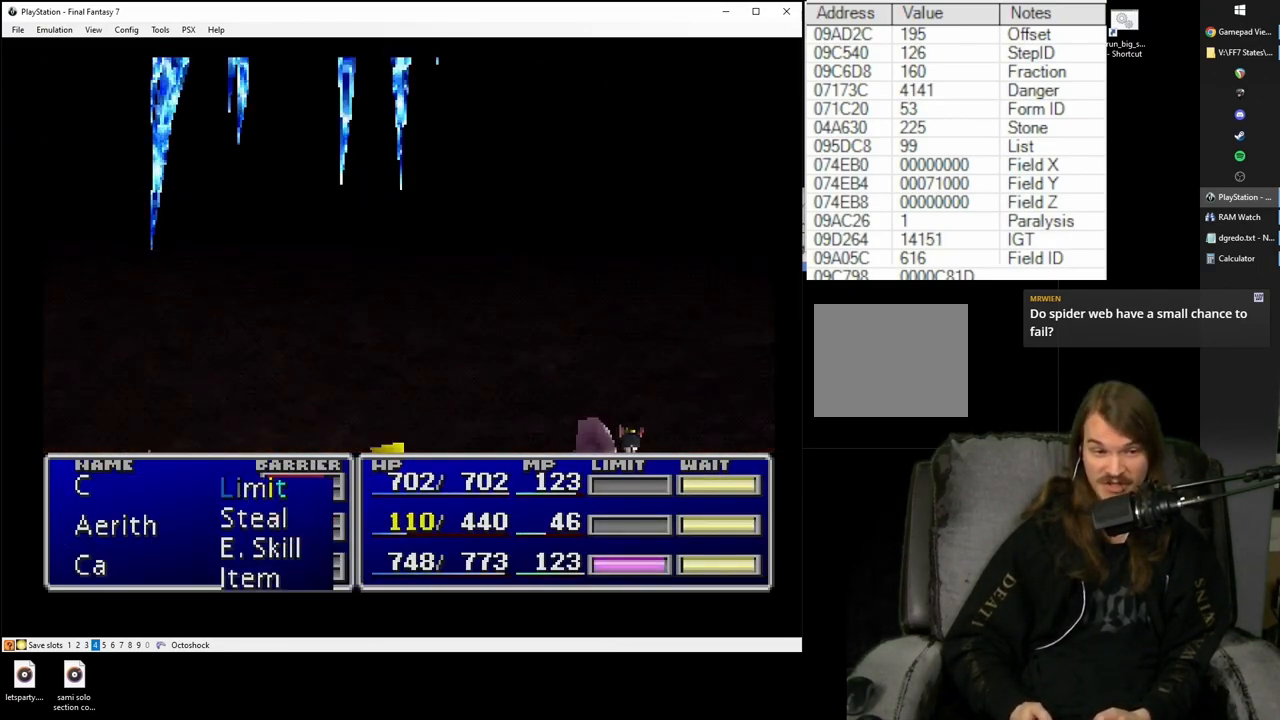
{"buttons": ["SQUARE"], "events": [[133, "CIRCLE", "down"], [250, "CIRCLE", "up"], [433, "SQUARE", "down"]]}
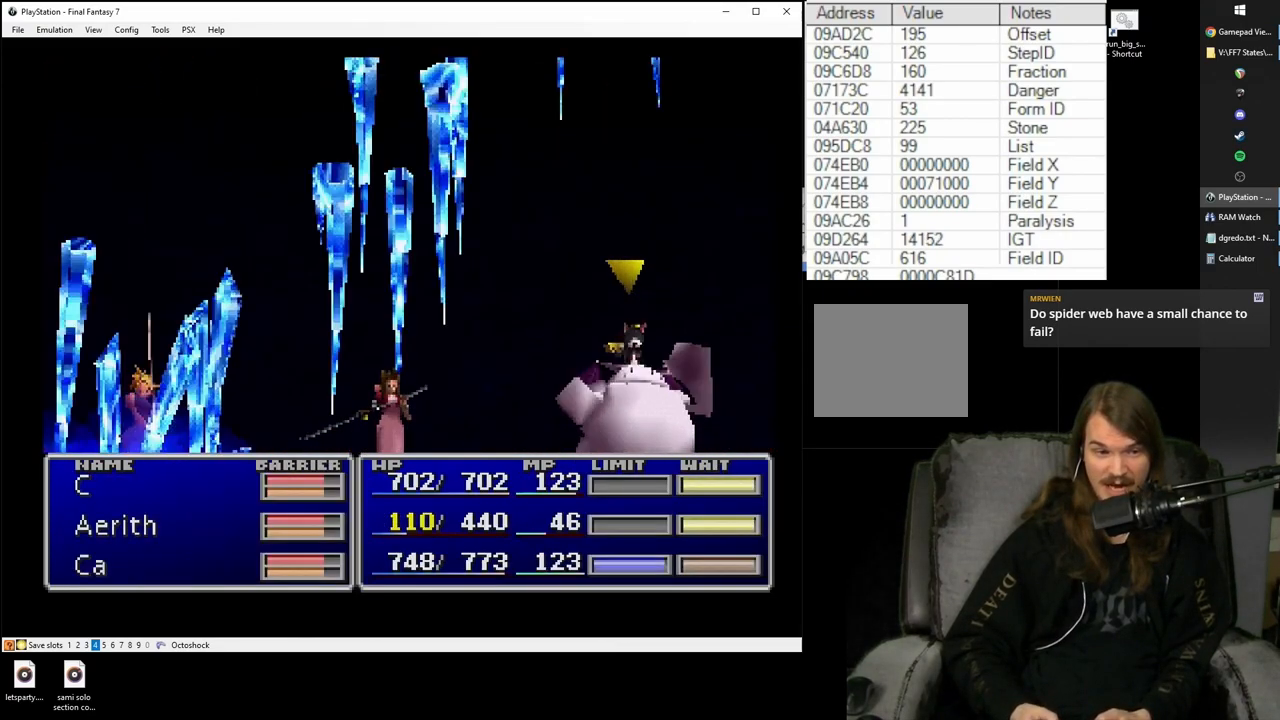
{"buttons": ["SQUARE"], "events": []}
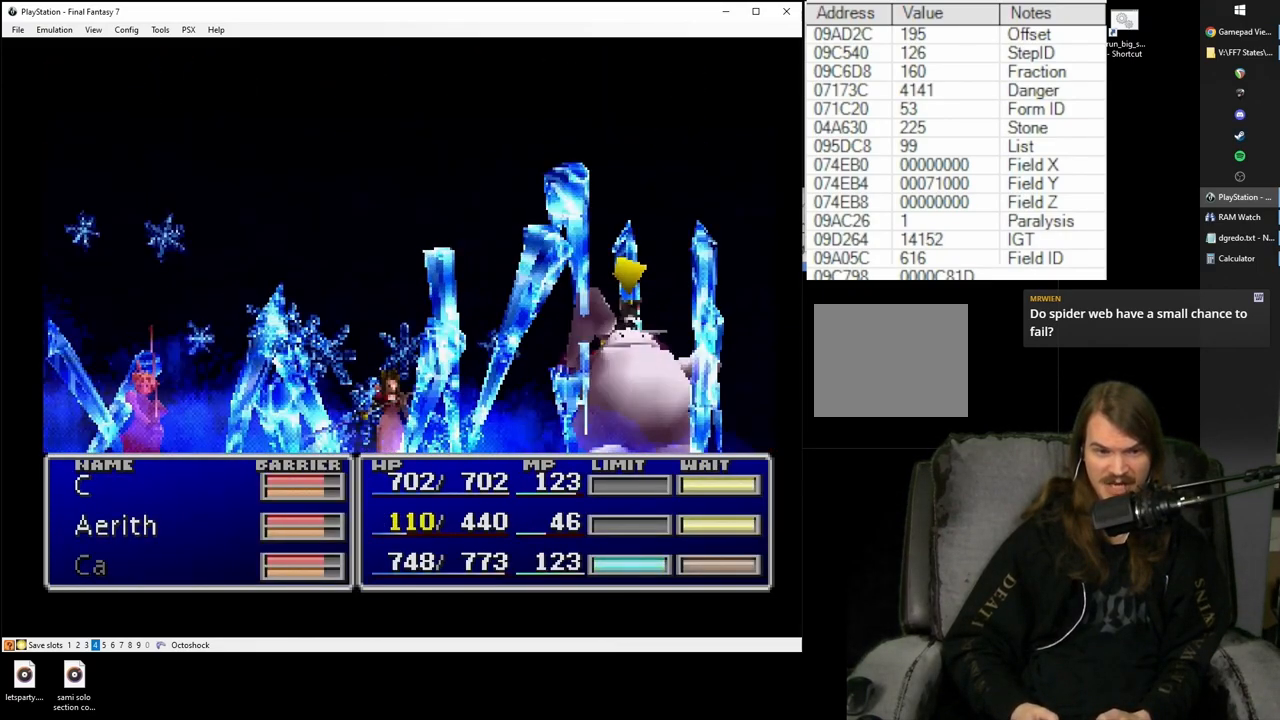
{"buttons": ["SQUARE"], "events": []}
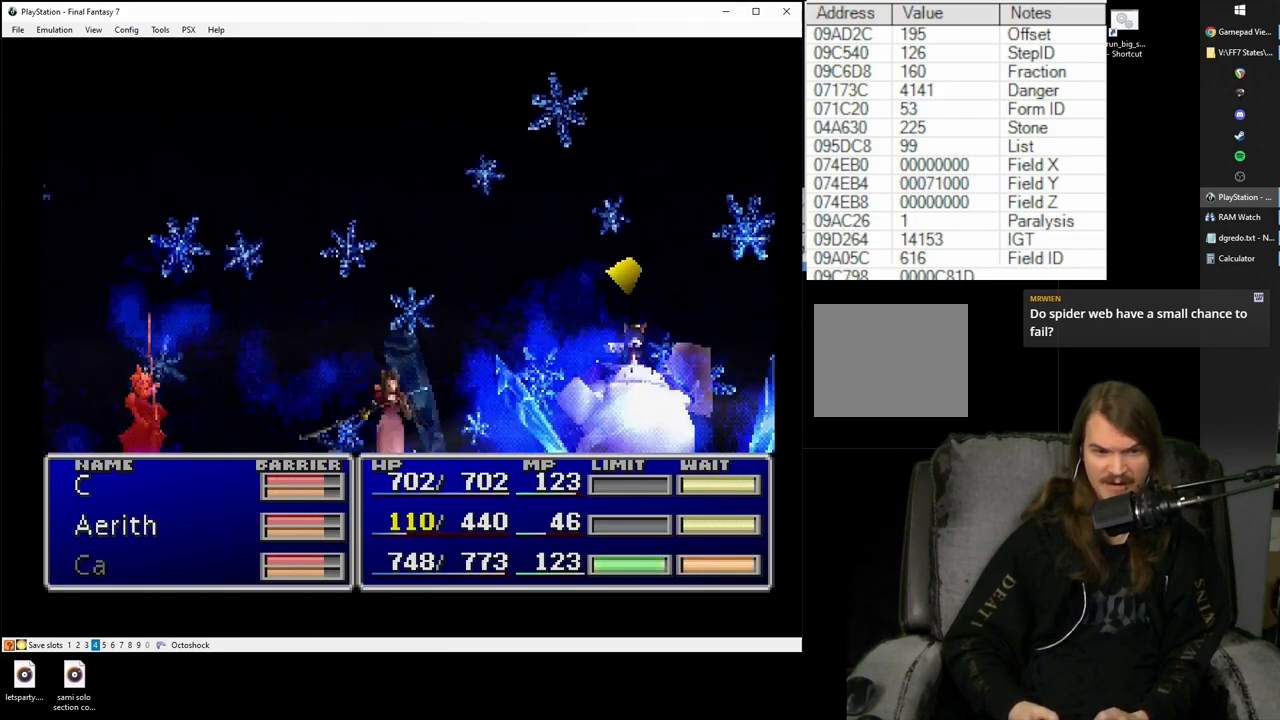
{"buttons": ["SQUARE"], "events": []}
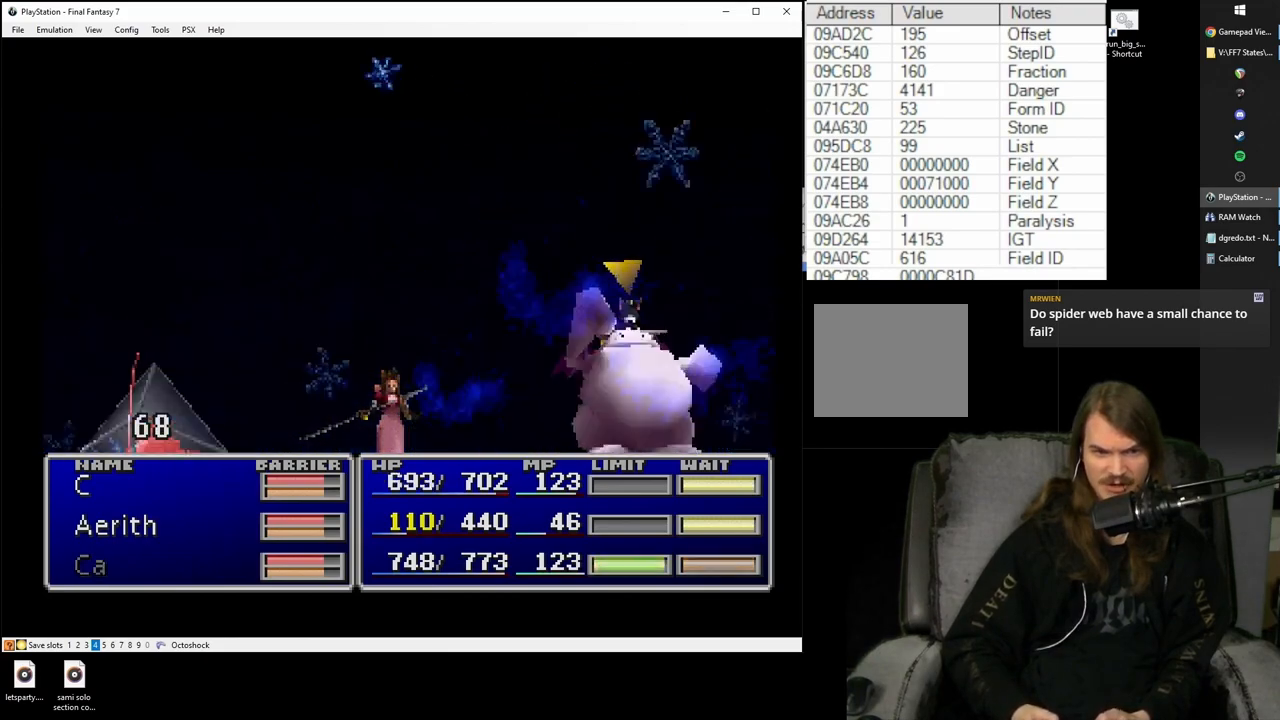
{"buttons": ["SQUARE"], "events": []}
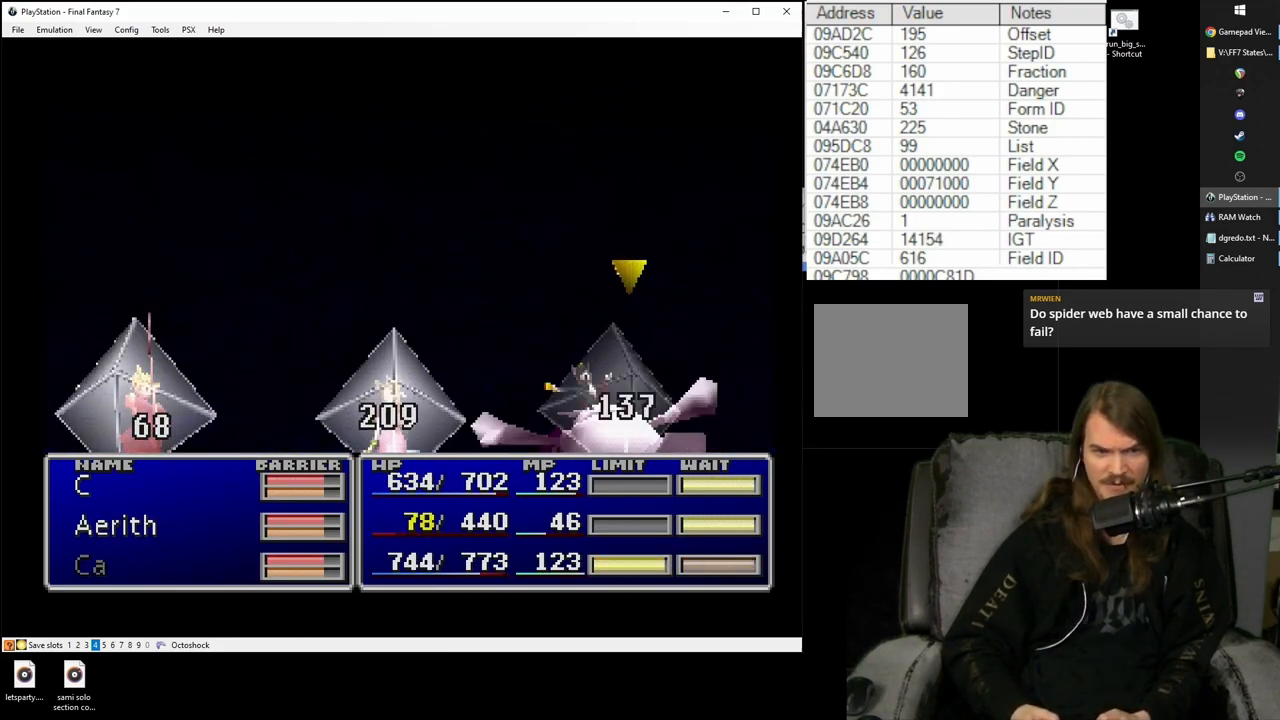
{"buttons": ["SQUARE"], "events": []}
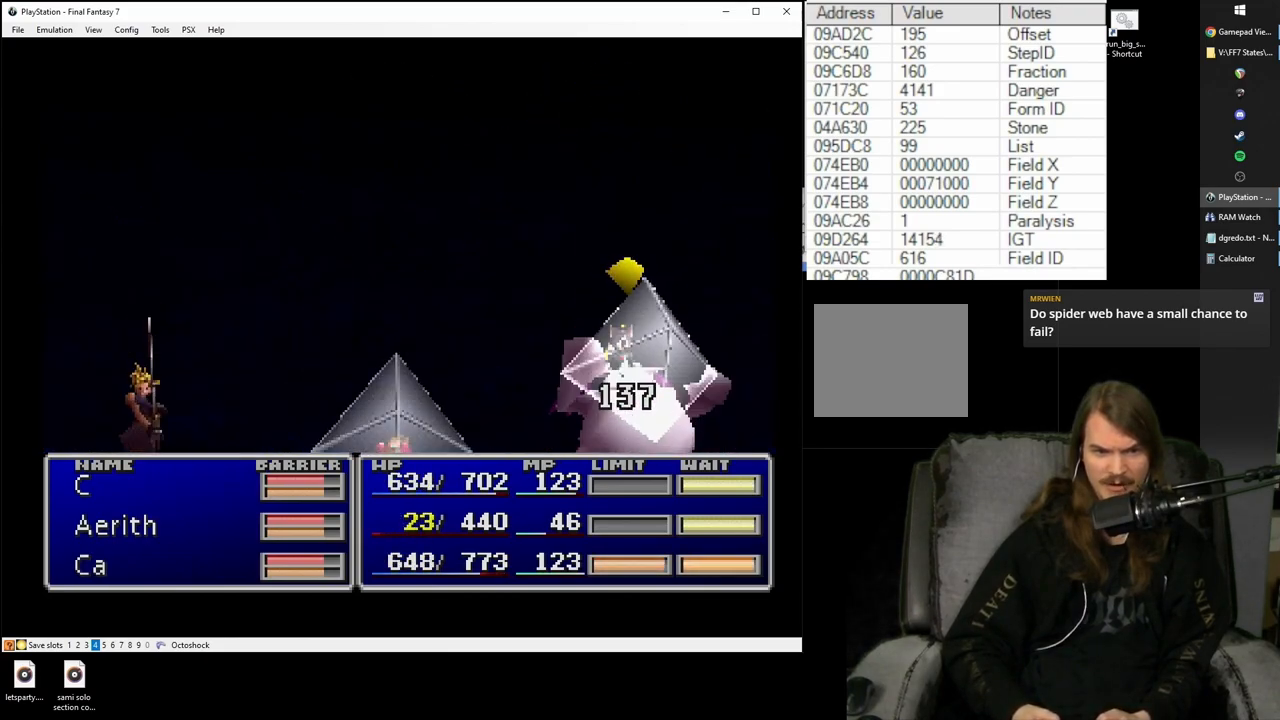
{"buttons": ["SQUARE"], "events": []}
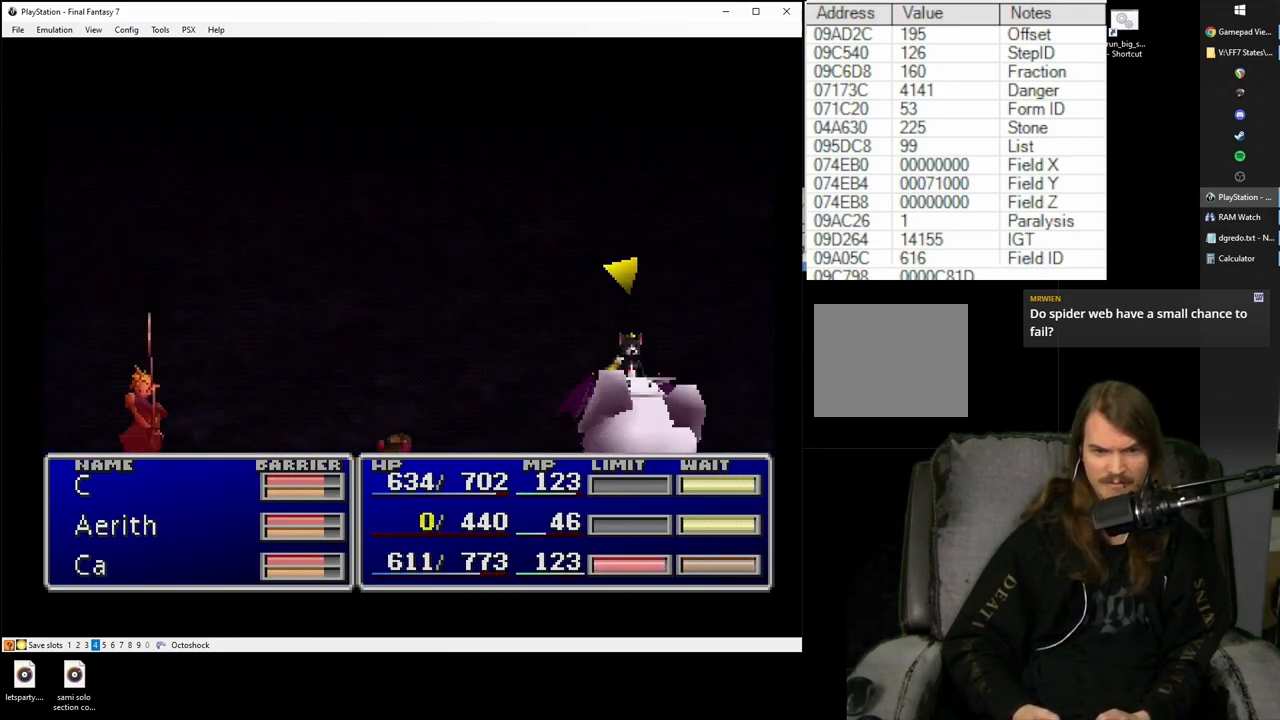
{"buttons": ["SQUARE"], "events": []}
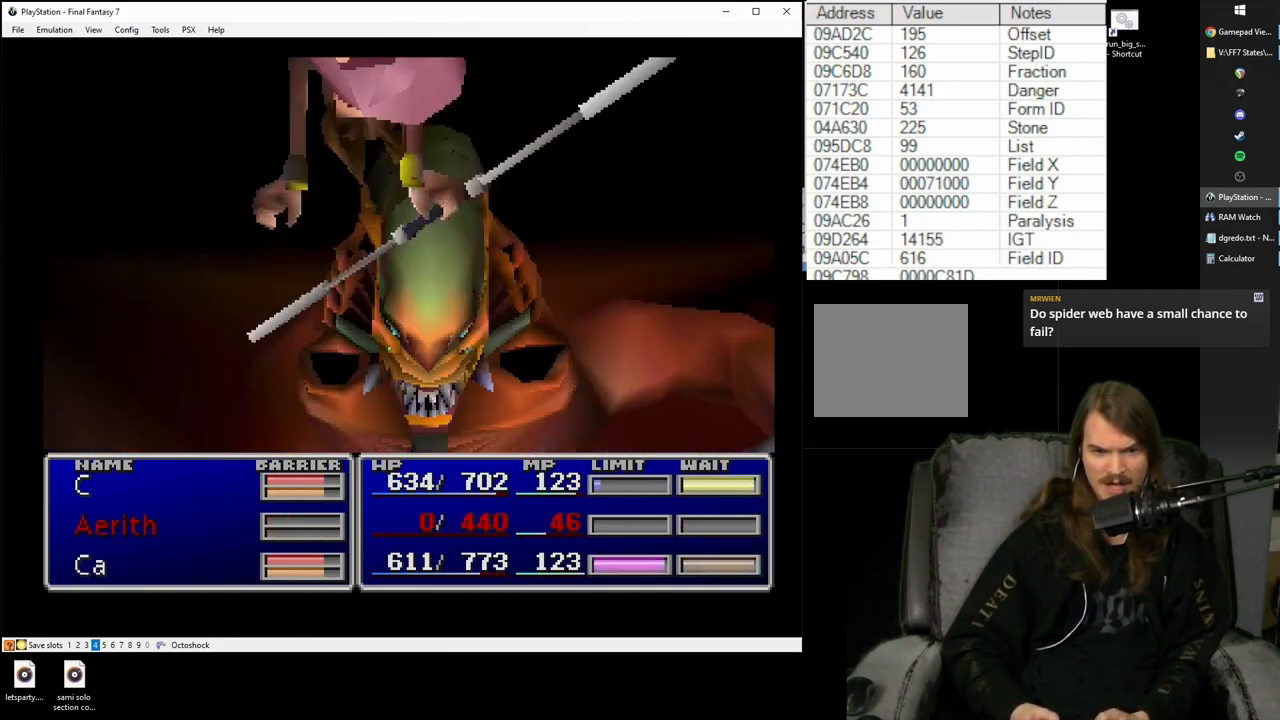
{"buttons": ["SQUARE"], "events": []}
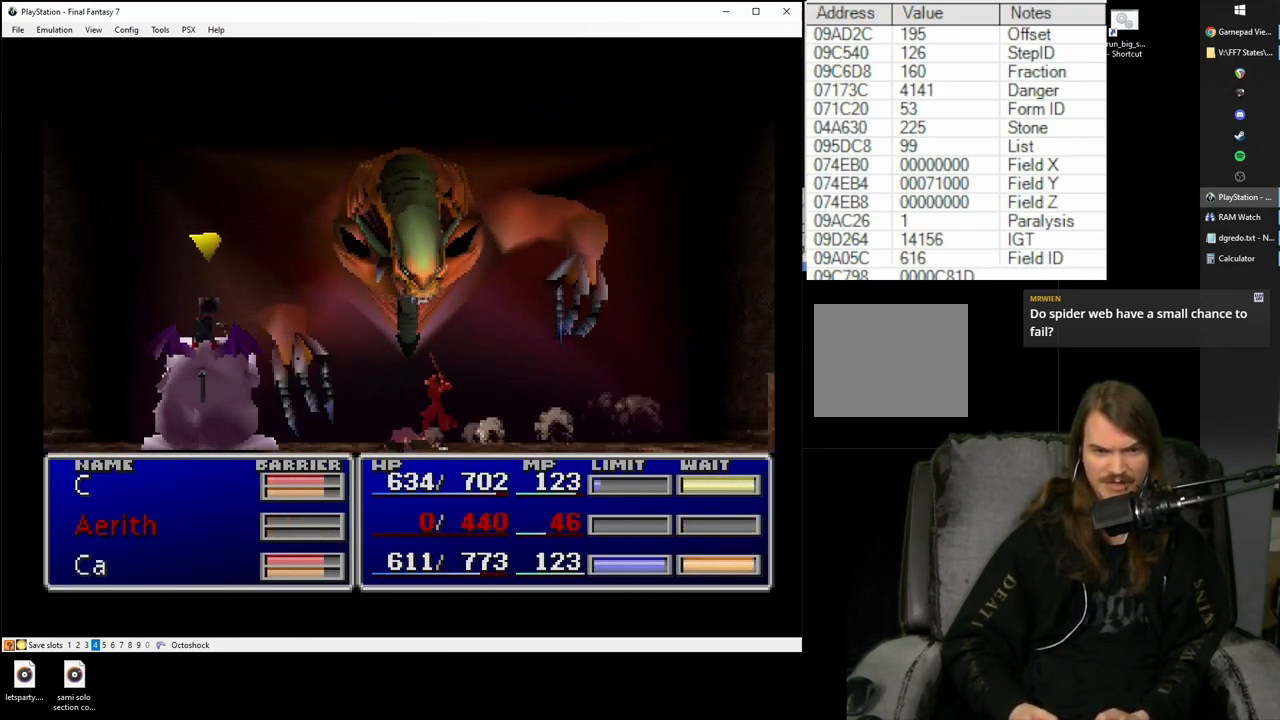
{"buttons": ["SQUARE"], "events": [[50, "SQUARE", "up"], [483, "SQUARE", "down"]]}
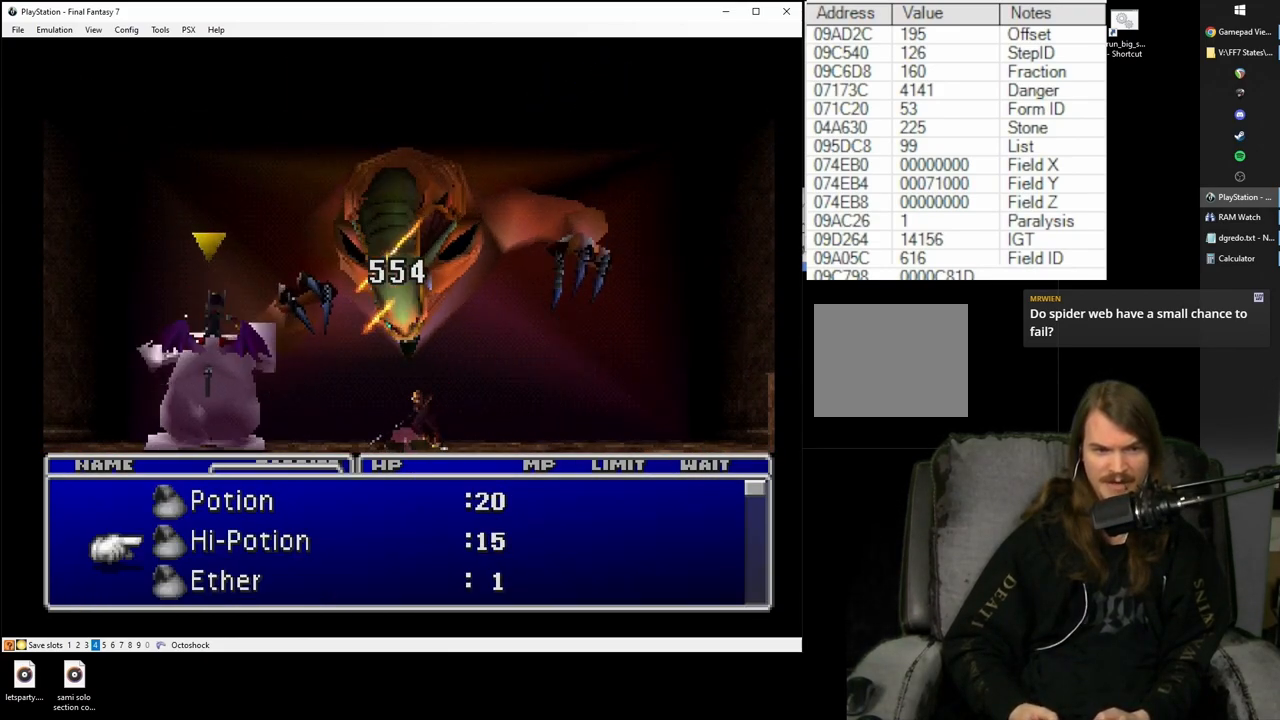
{"buttons": [], "events": [[350, "SQUARE", "up"]]}
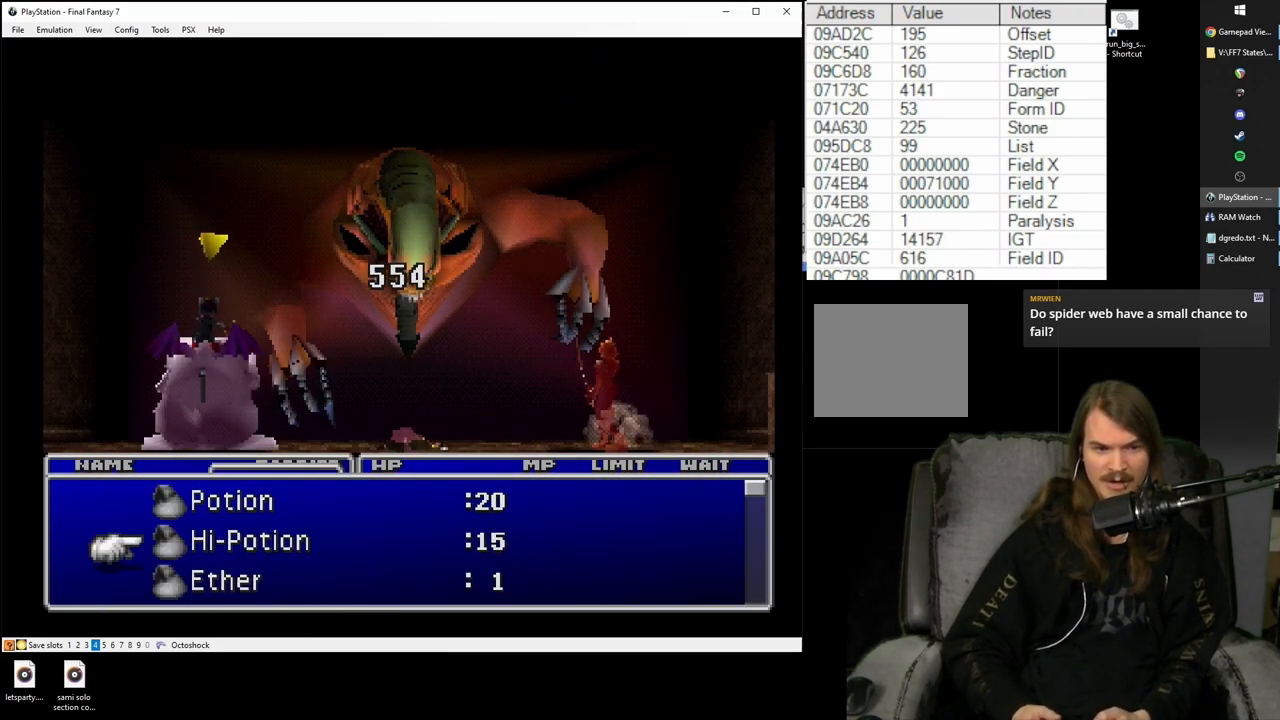
{"buttons": [], "events": [[33, "R1", "down"], [100, "R1", "up"], [183, "R1", "down"], [233, "R1", "up"], [317, "R1", "down"], [417, "R1", "up"]]}
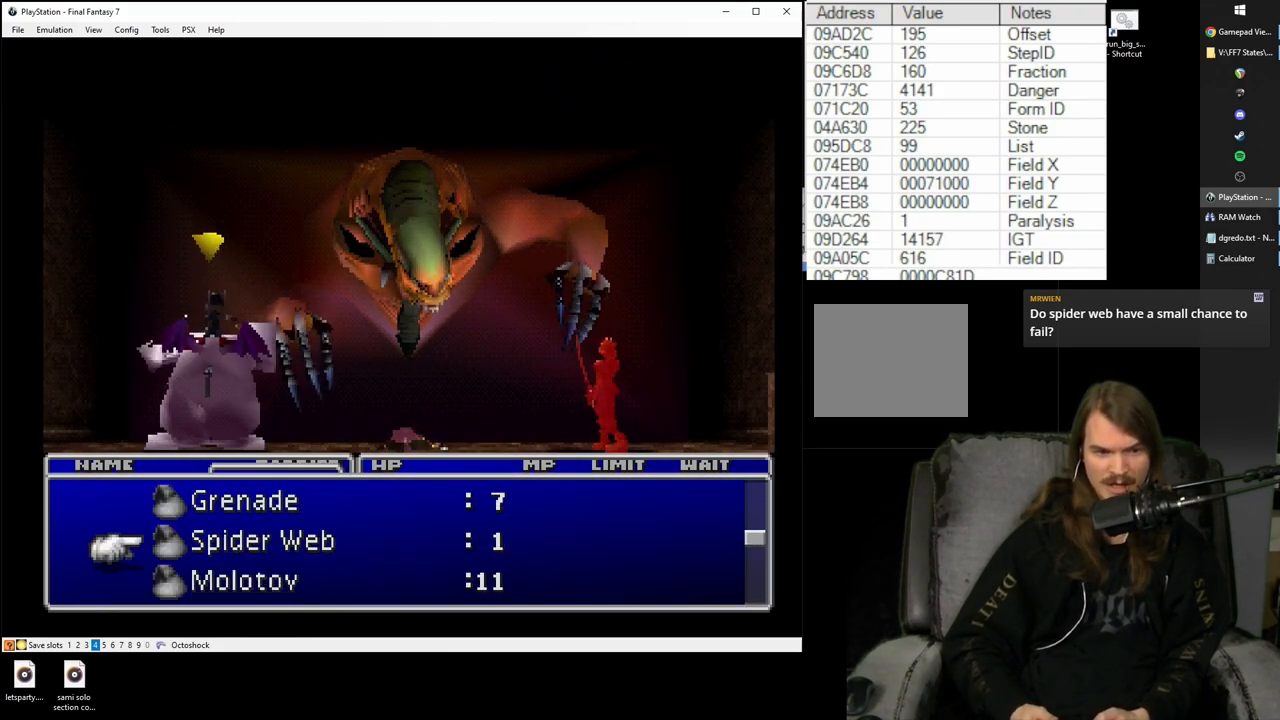
{"buttons": ["CROSS"], "events": [[433, "CROSS", "down"]]}
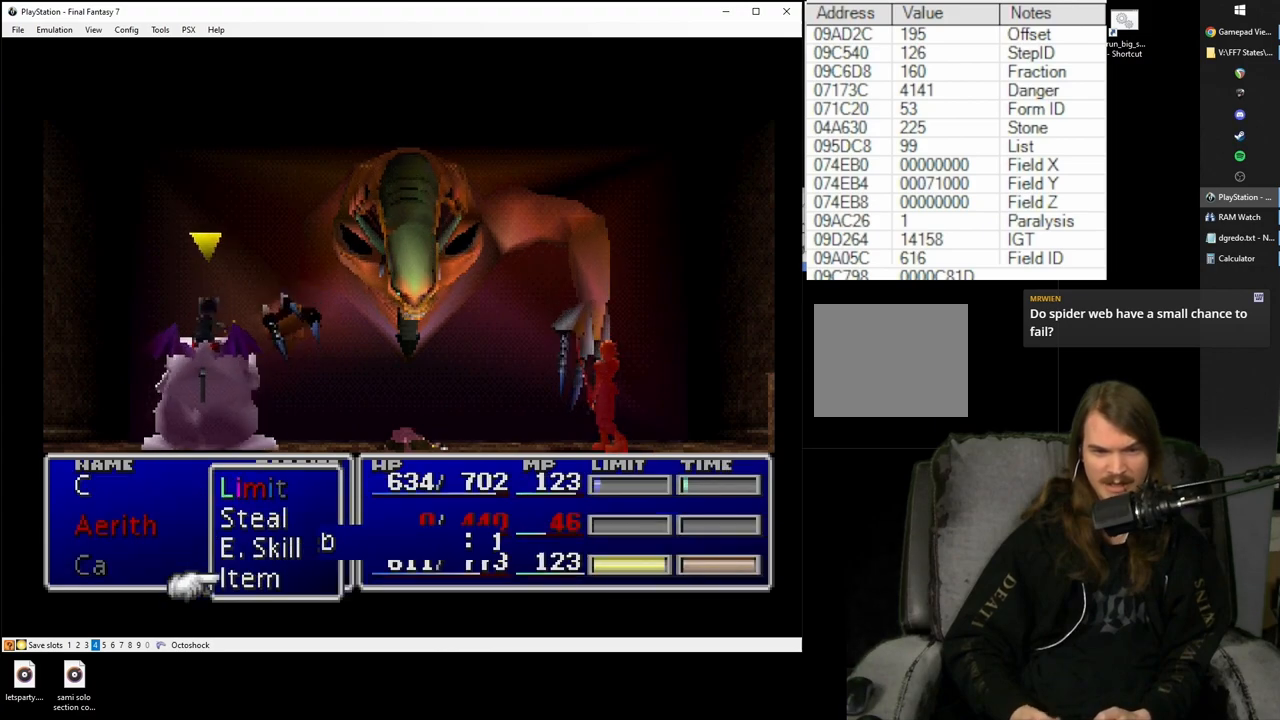
{"buttons": [], "events": [[17, "CROSS", "up"]]}
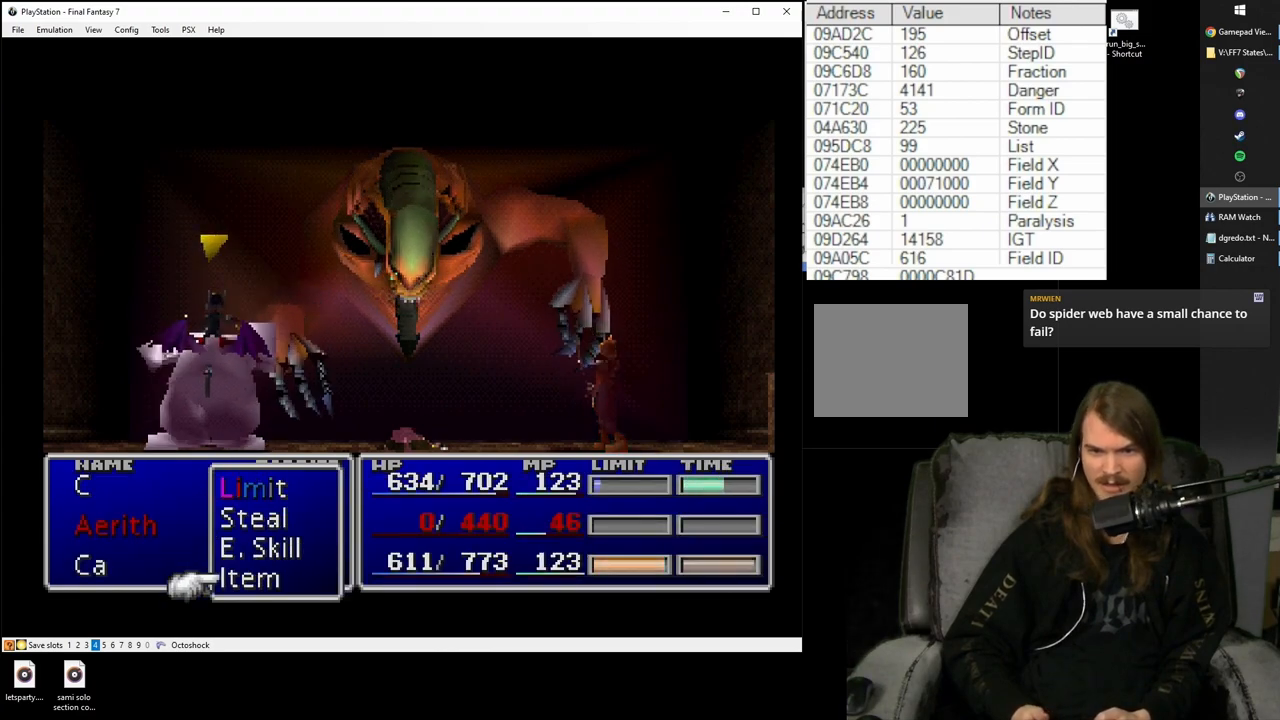
{"buttons": ["CIRCLE"], "events": [[500, "CIRCLE", "down"]]}
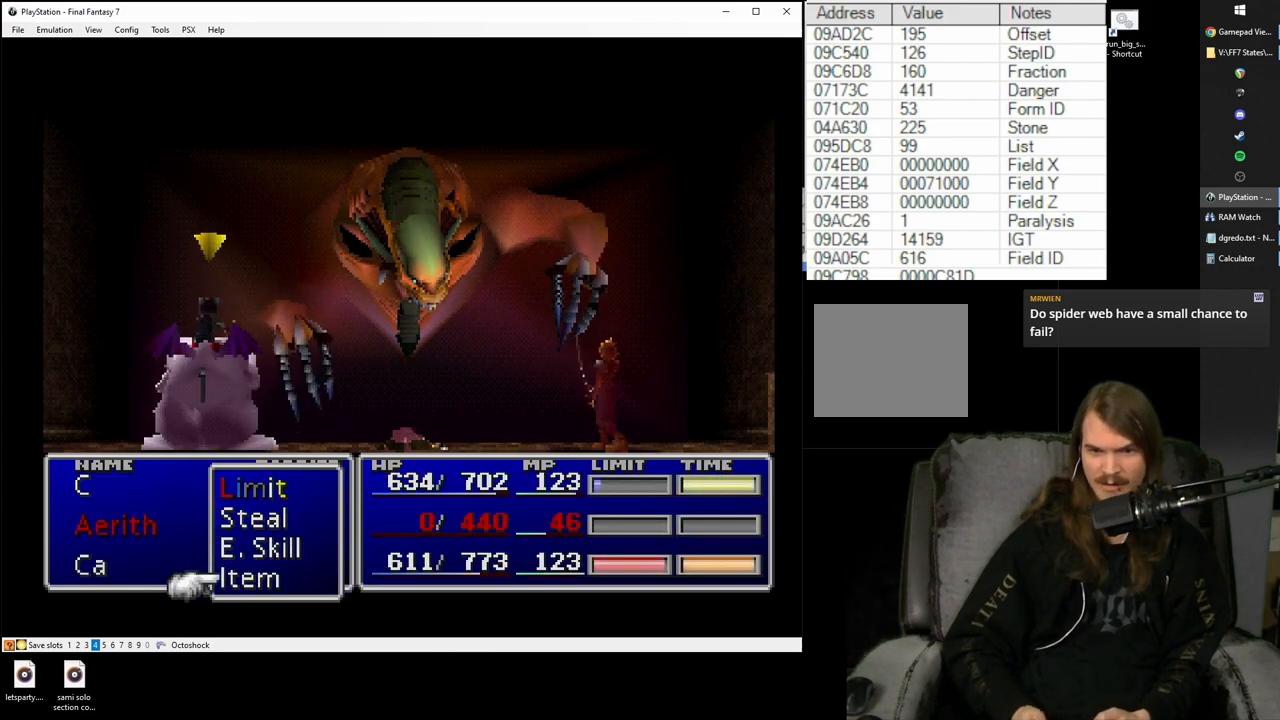
{"buttons": ["SQUARE"], "events": [[100, "CIRCLE", "up"], [283, "SQUARE", "down"]]}
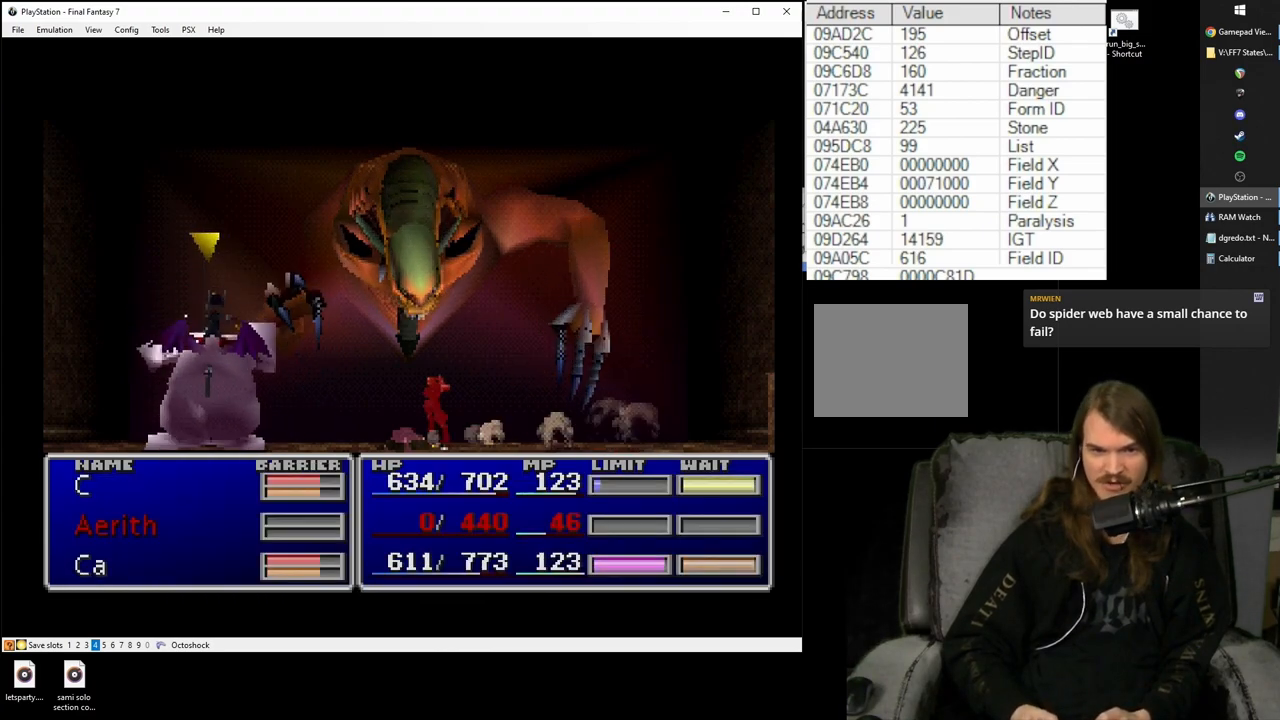
{"buttons": ["SQUARE"], "events": []}
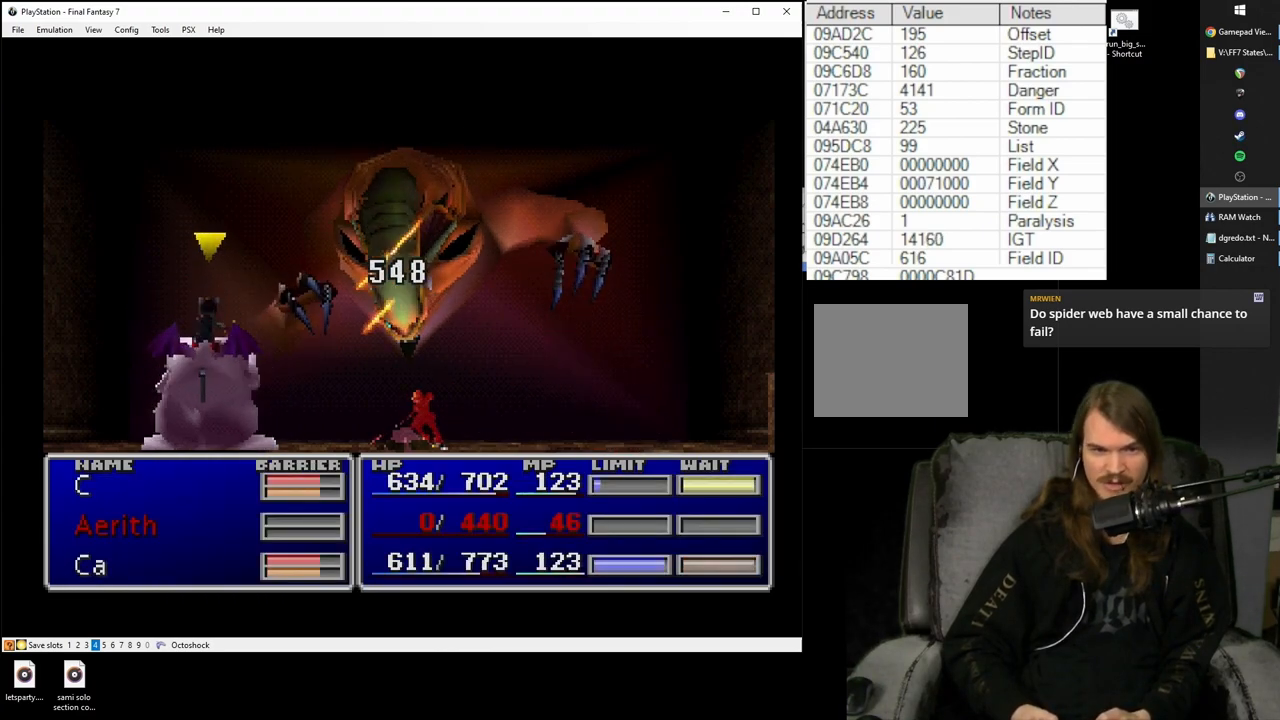
{"buttons": ["SQUARE"], "events": []}
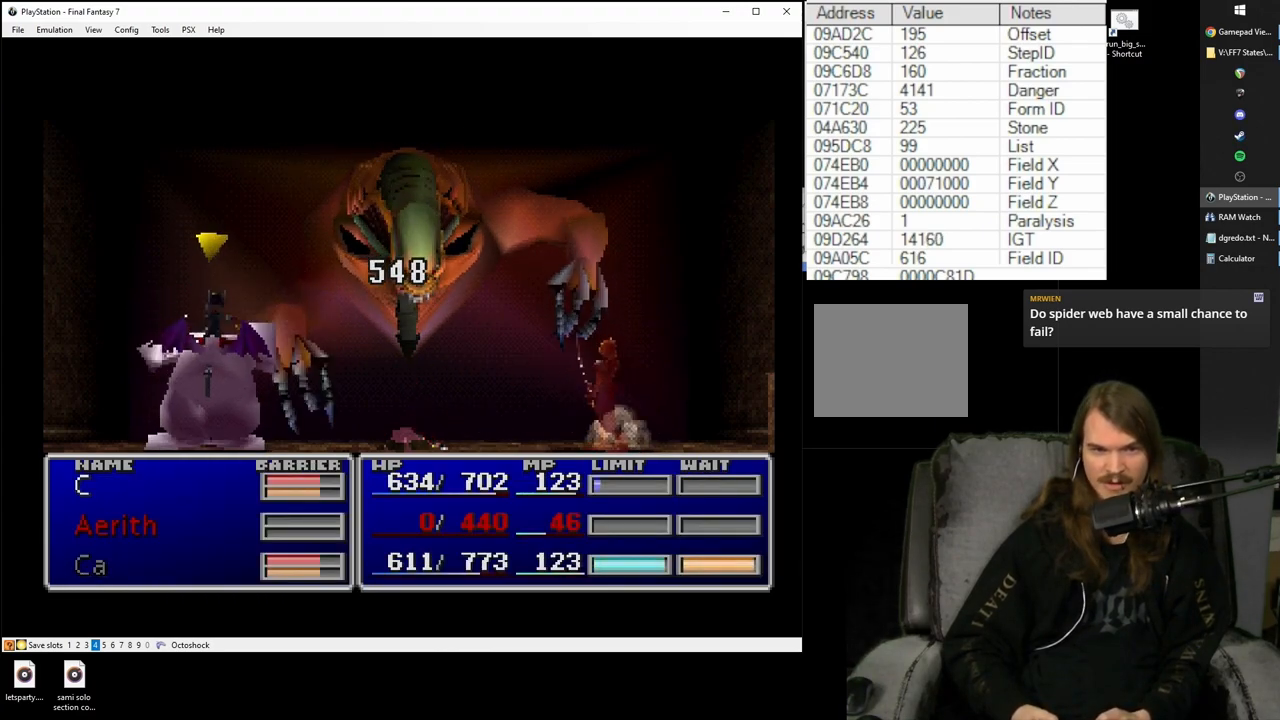
{"buttons": [], "events": [[183, "SQUARE", "up"]]}
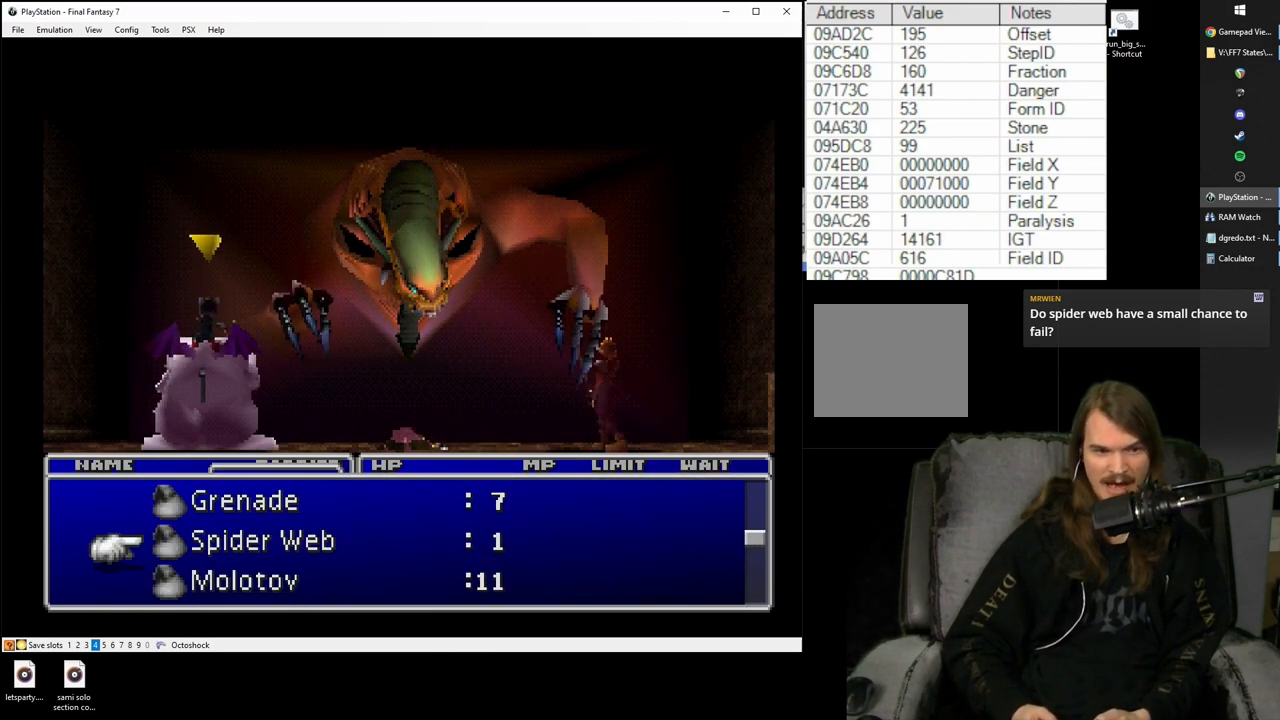
{"buttons": ["CIRCLE"], "events": [[433, "CIRCLE", "down"]]}
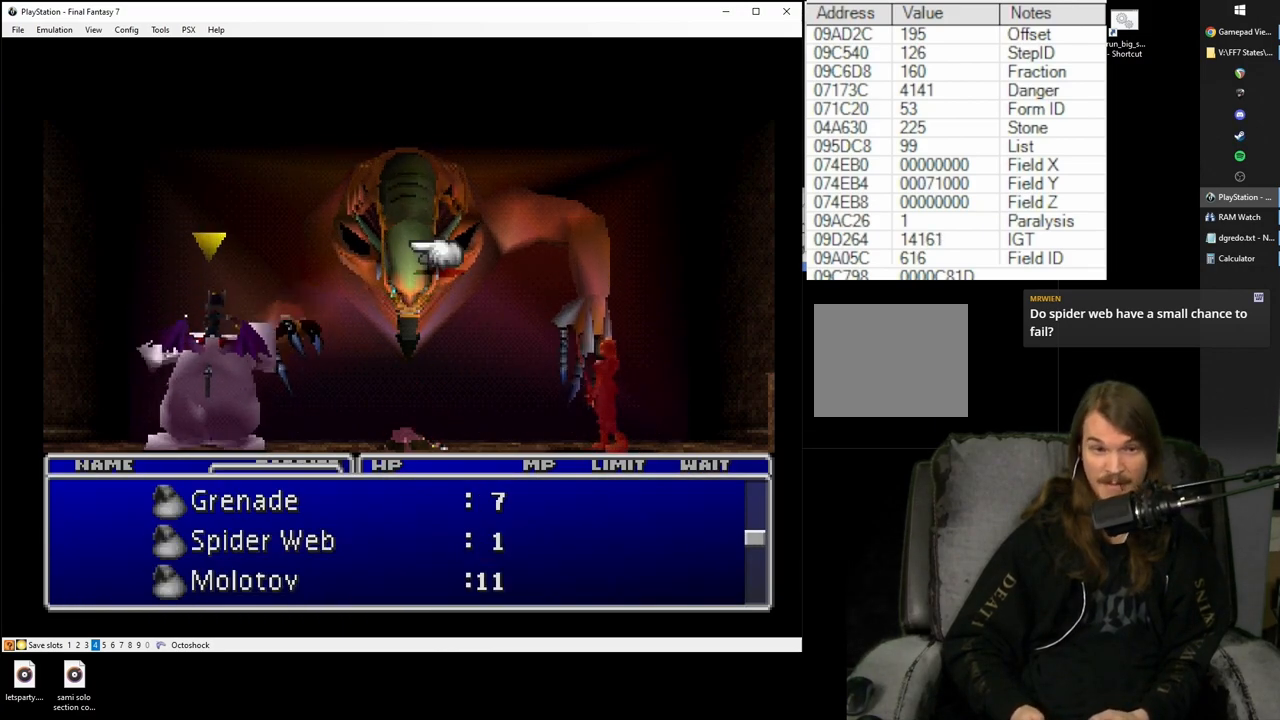
{"buttons": [], "events": [[17, "CIRCLE", "up"], [133, "CIRCLE", "down"], [200, "CIRCLE", "up"]]}